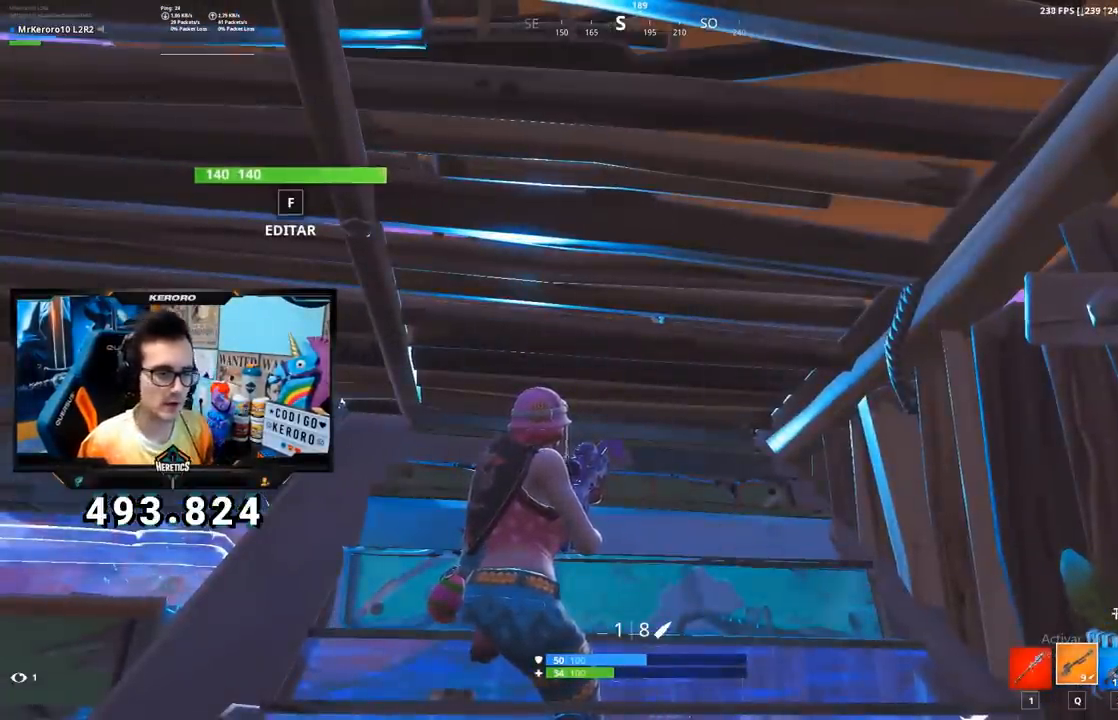
Gameplay with a controller (PlayStation layout); each line is a JSON object with the inputs held at the frame after it. "events" lists button and stick changes between this image and that frame as [ms after this image, input, new state], when the widget could be followed in between.
{"buttons": [], "left_stick": "left", "right_stick": "center", "events": [[434, "left_stick", "left"]]}
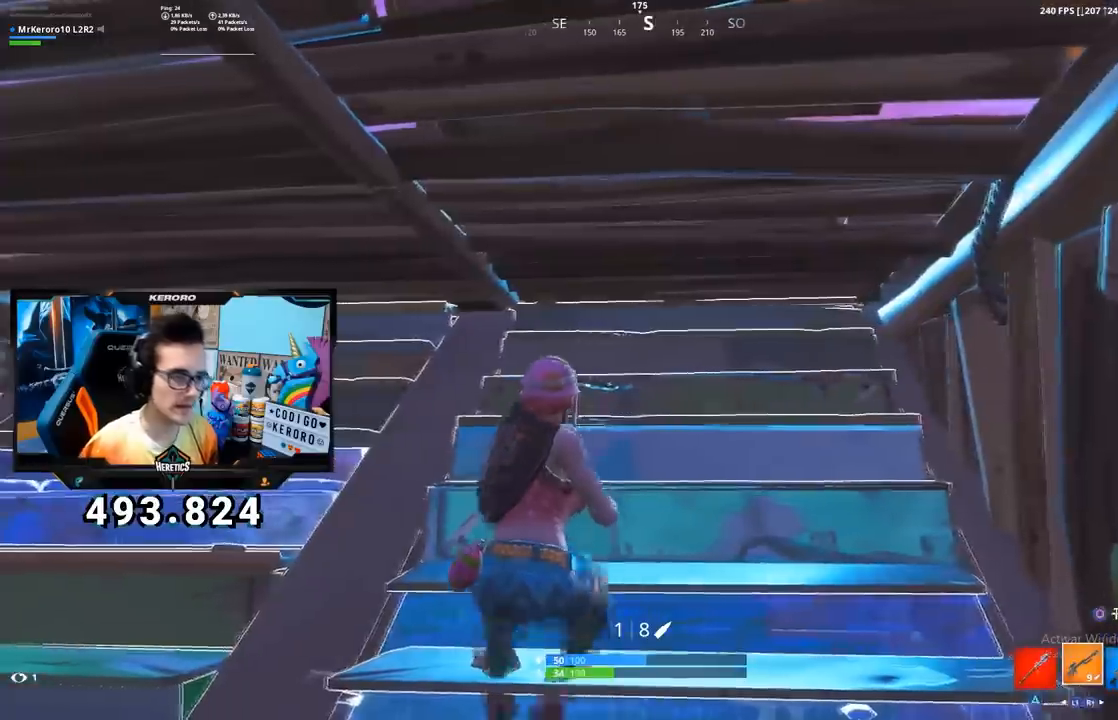
{"buttons": [], "left_stick": "down-left", "right_stick": "center", "events": [[250, "left_stick", "center"], [434, "left_stick", "down-left"]]}
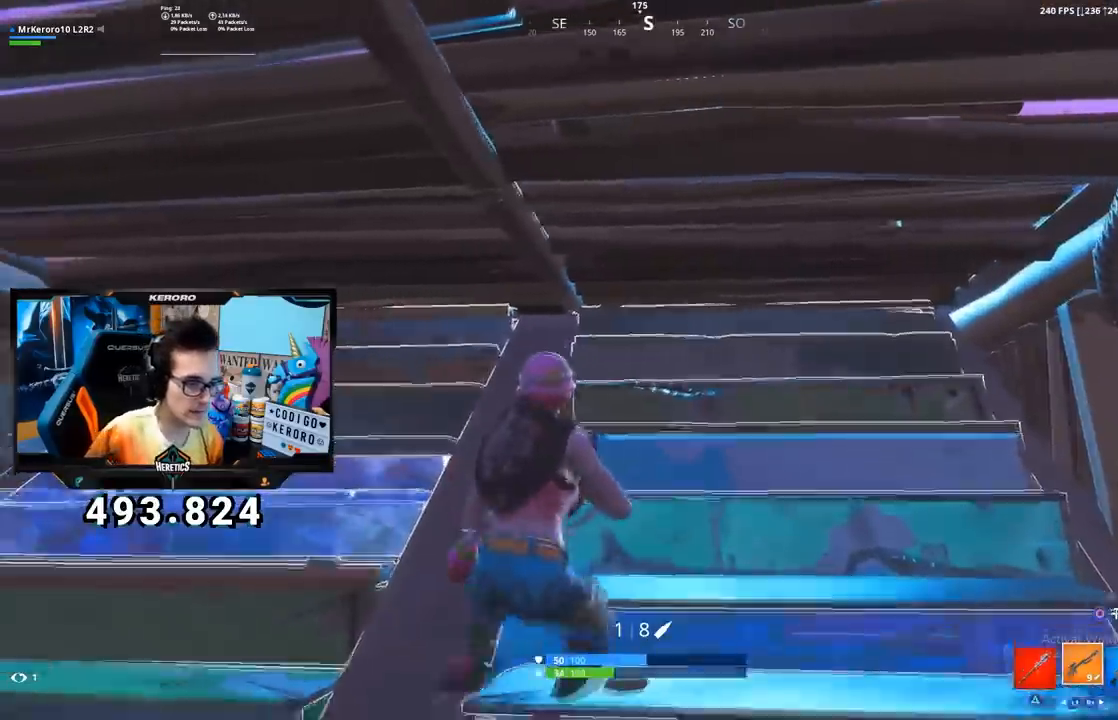
{"buttons": [], "left_stick": "up-right", "right_stick": "center", "events": [[84, "R1", "down"], [84, "right_stick", "up-left"], [150, "right_stick", "center"], [167, "R1", "up"], [267, "SQUARE", "down"], [351, "SQUARE", "up"], [351, "left_stick", "up"], [401, "SQUARE", "down"], [467, "left_stick", "up-right"], [484, "SQUARE", "up"]]}
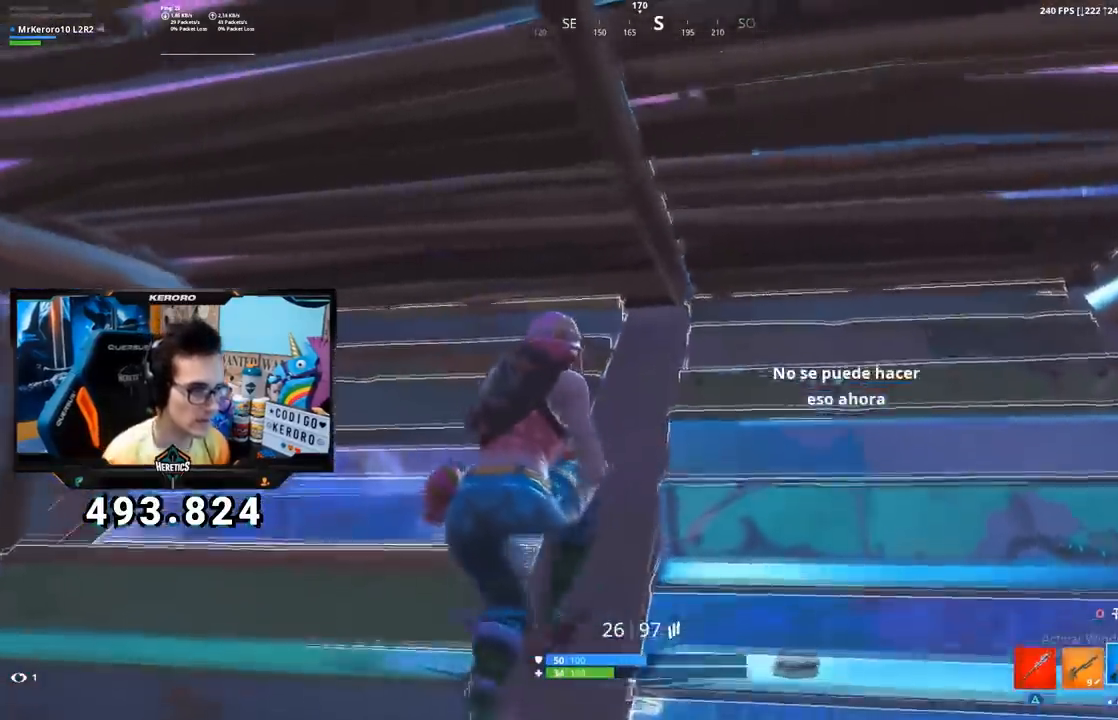
{"buttons": [], "left_stick": "down-right", "right_stick": "center", "events": [[17, "left_stick", "right"], [67, "SQUARE", "down"], [117, "SQUARE", "up"], [133, "left_stick", "down"], [350, "right_stick", "up"], [467, "left_stick", "down-right"], [500, "right_stick", "center"]]}
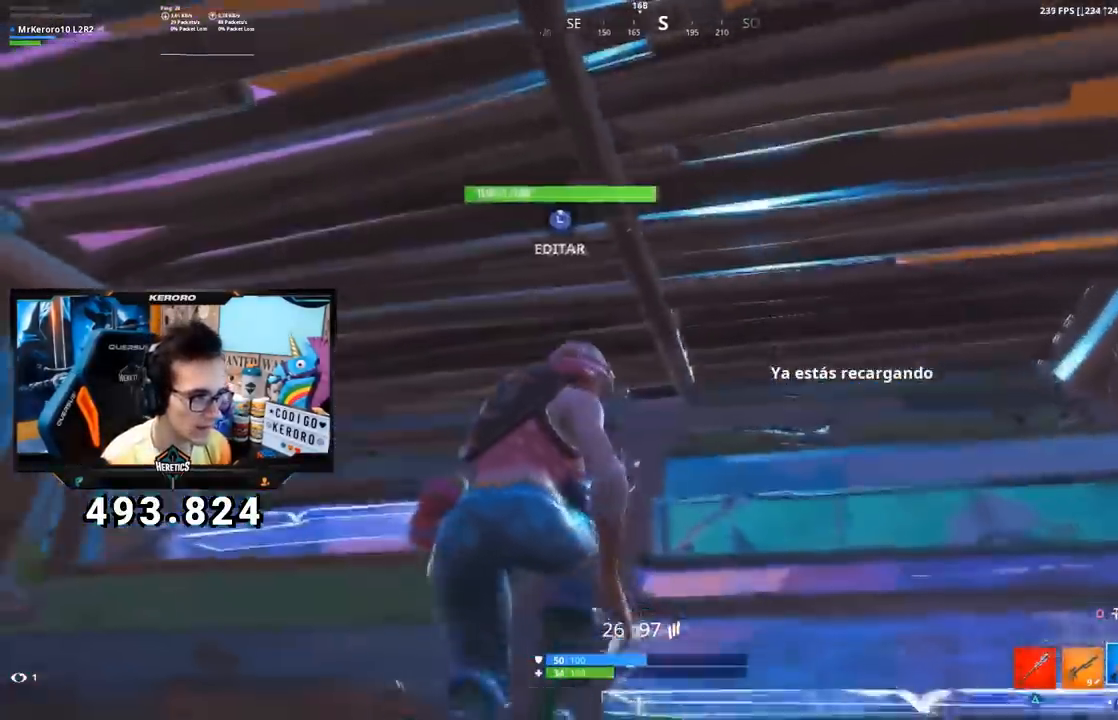
{"buttons": ["L2", "R2", "L3"], "left_stick": "up-right", "right_stick": "down-right", "events": [[167, "right_stick", "up-left"], [234, "L3", "down"], [251, "R2", "down"], [251, "left_stick", "up-right"], [284, "right_stick", "right"], [384, "L2", "down"], [384, "right_stick", "up"], [484, "right_stick", "down-right"]]}
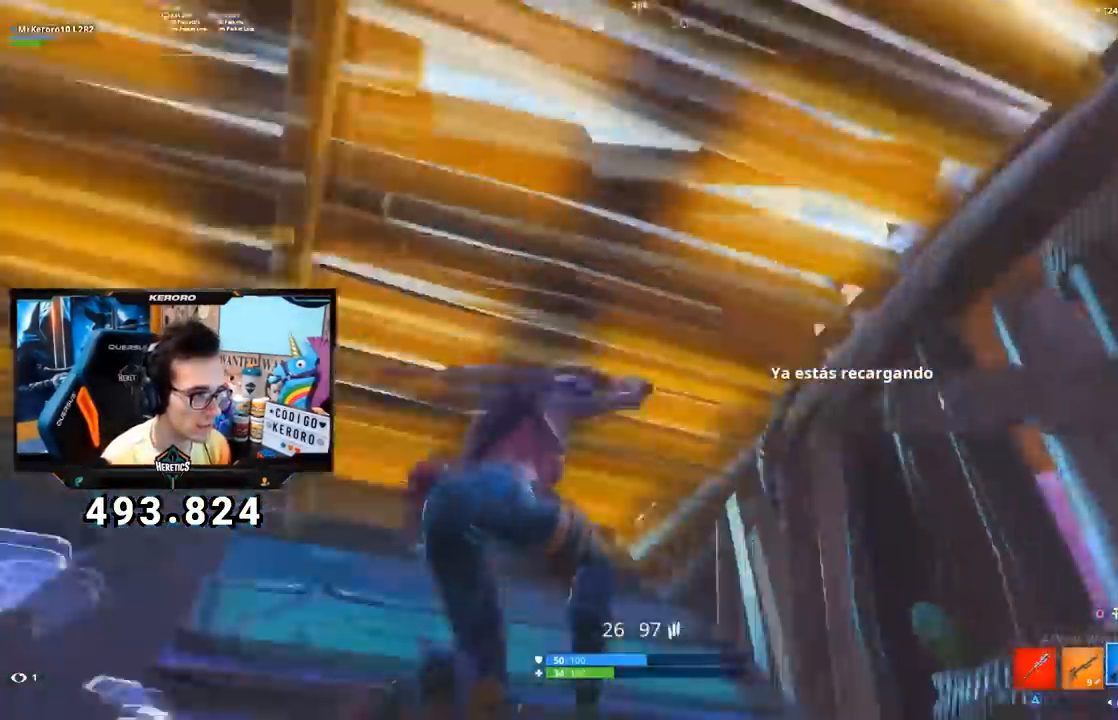
{"buttons": ["CROSS", "R1"], "left_stick": "up-right", "right_stick": "down", "events": [[17, "L2", "up"], [17, "L3", "up"], [17, "R2", "up"], [100, "right_stick", "center"], [133, "left_stick", "up"], [167, "CROSS", "down"], [267, "right_stick", "down-left"], [434, "R1", "down"], [450, "right_stick", "down"], [500, "left_stick", "up-right"]]}
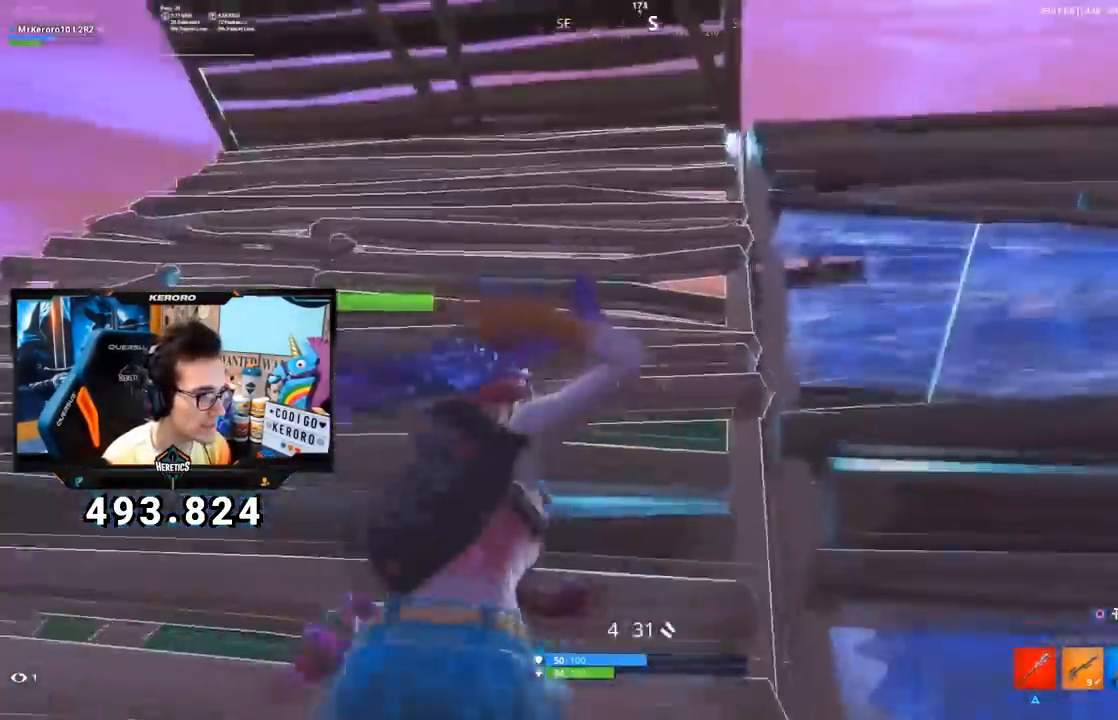
{"buttons": ["CROSS"], "left_stick": "up-right", "right_stick": "right", "events": [[50, "R1", "up"], [84, "right_stick", "down-right"], [100, "CROSS", "up"], [217, "right_stick", "right"], [251, "CROSS", "down"], [284, "SQUARE", "down"], [334, "right_stick", "center"], [384, "SQUARE", "up"], [501, "right_stick", "right"]]}